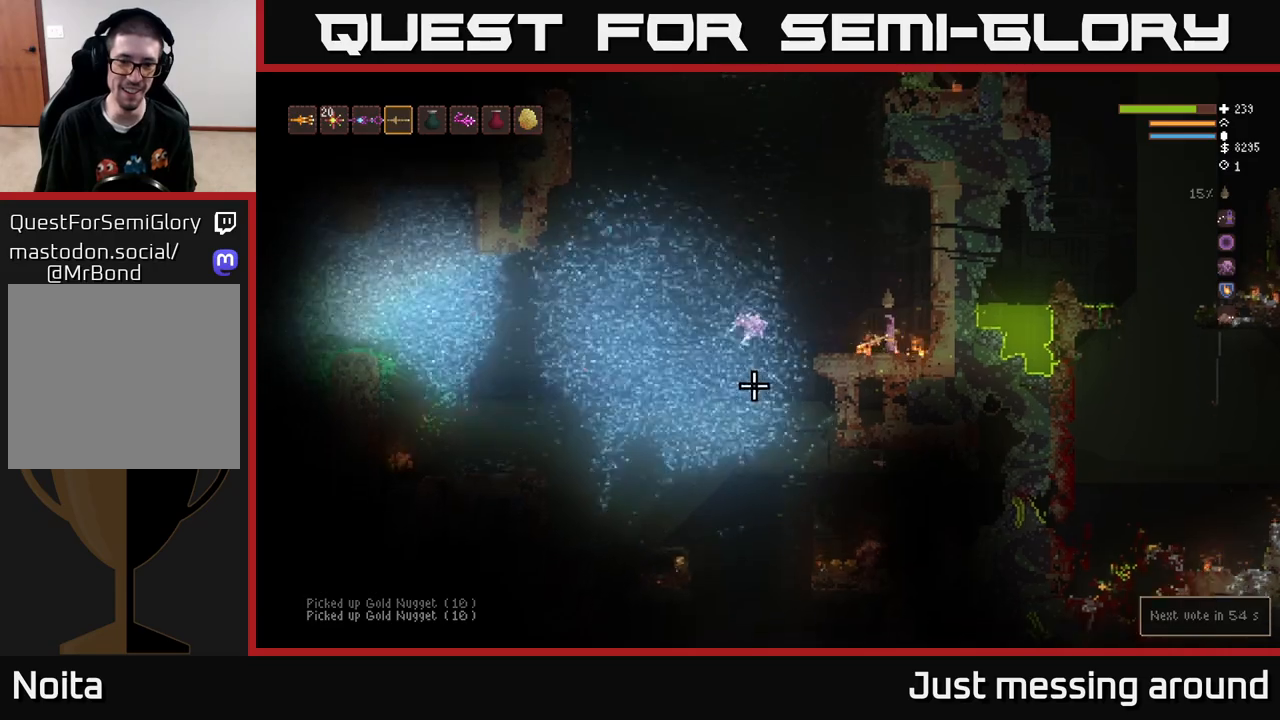
Gameplay with a controller (Xbox layout); each line is a JSON object with the inputs held at the frame after it. "events" lists button and stick changes between this image and that frame as [ms after this image, input, new state], when the widget could be followed in between.
{"buttons": [], "left_stick": "center", "right_stick": "left", "events": []}
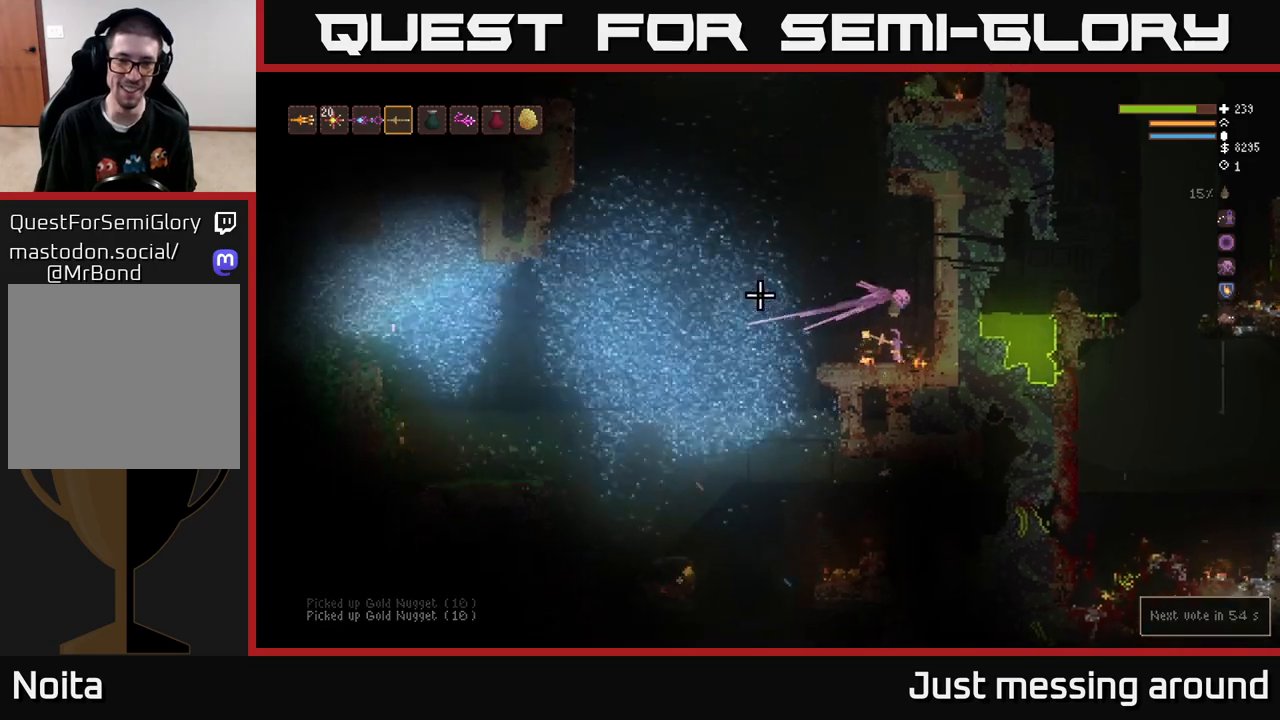
{"buttons": [], "left_stick": "center", "right_stick": "left", "events": []}
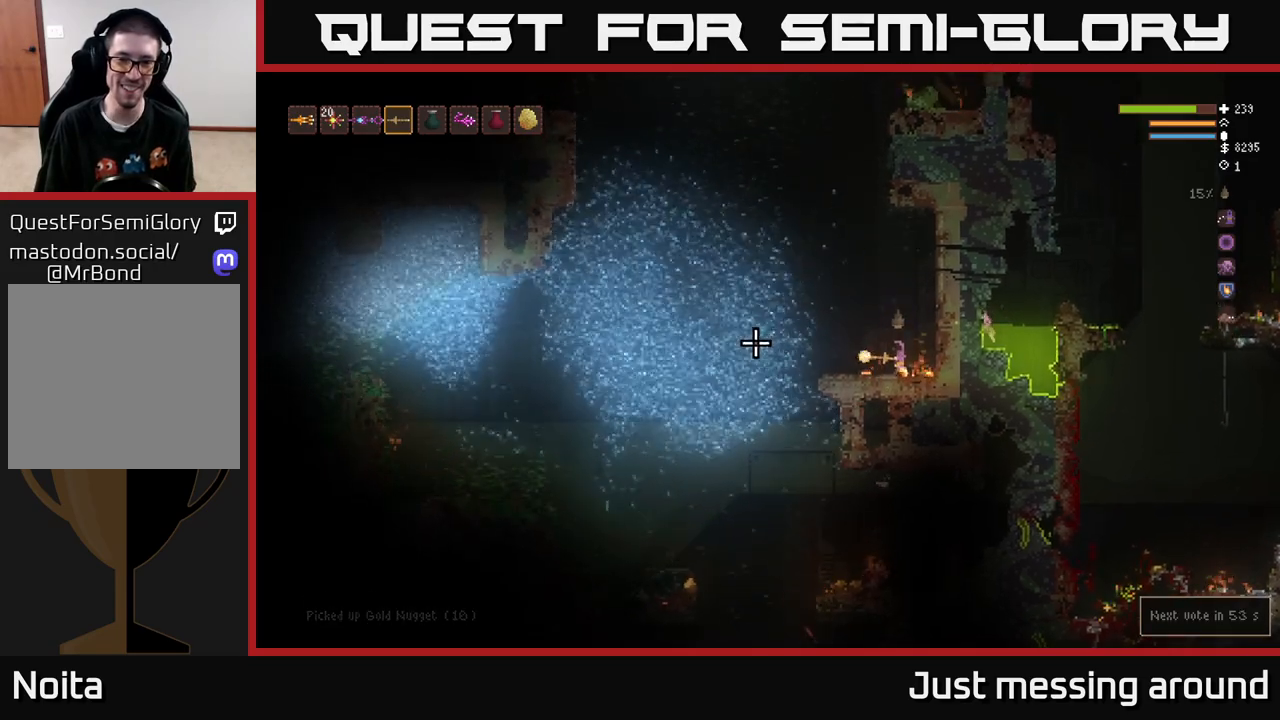
{"buttons": [], "left_stick": "center", "right_stick": "left", "events": []}
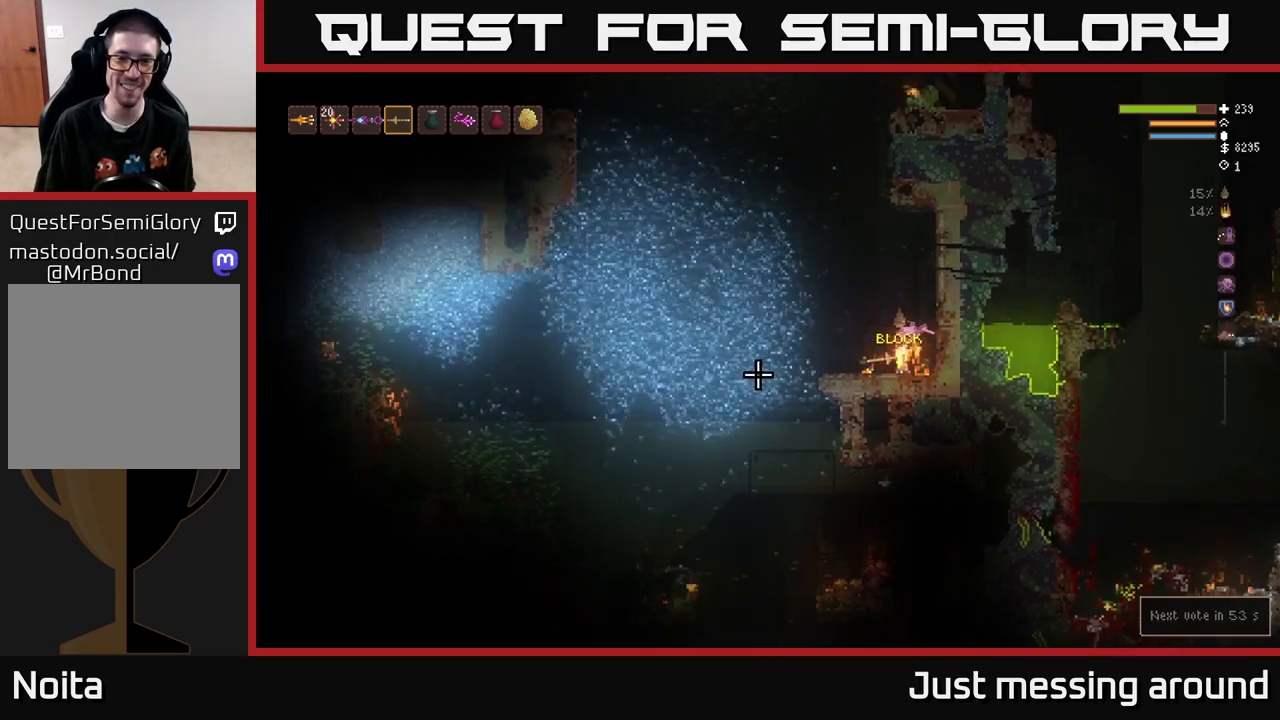
{"buttons": [], "left_stick": "center", "right_stick": "left", "events": []}
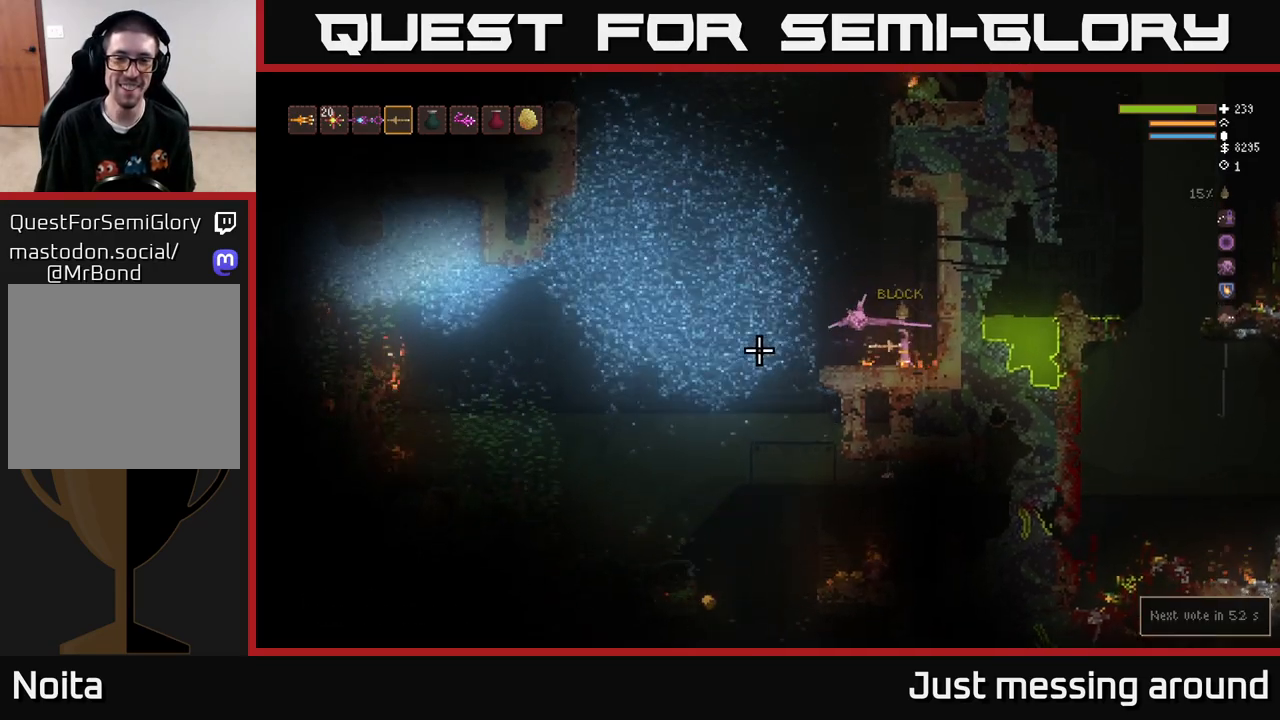
{"buttons": [], "left_stick": "left", "right_stick": "left", "events": [[450, "left_stick", "left"]]}
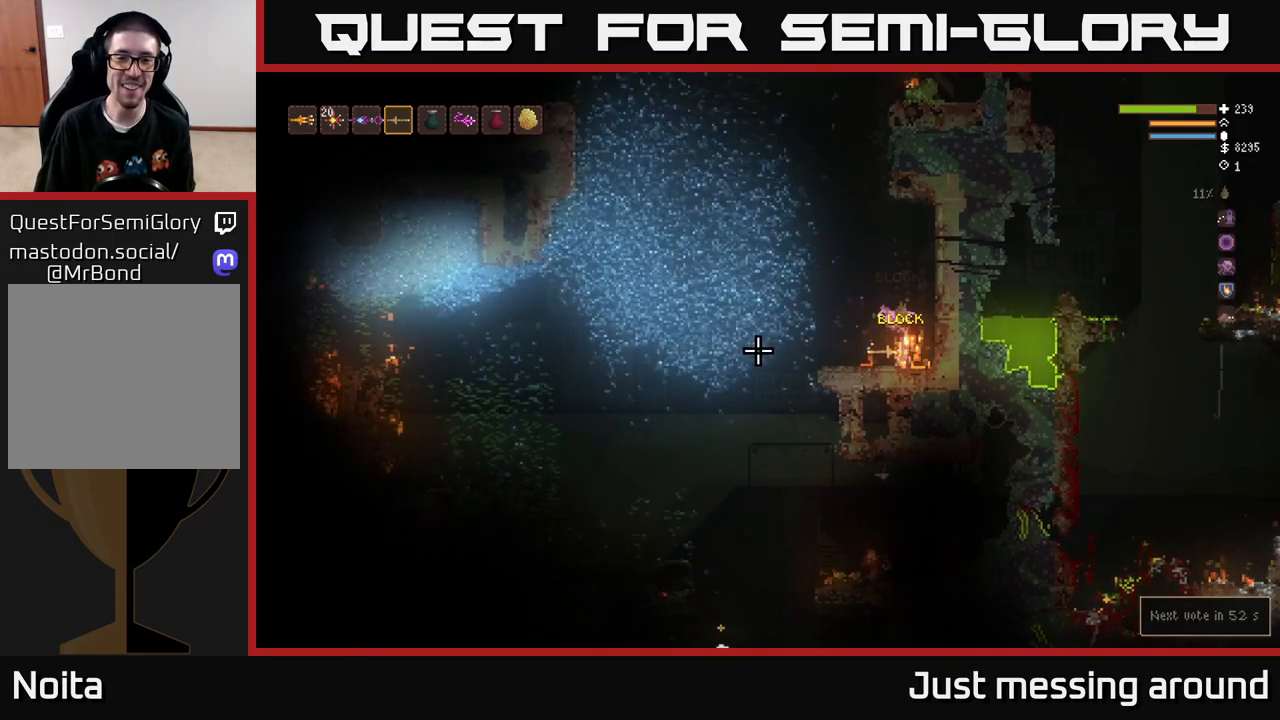
{"buttons": [], "left_stick": "left", "right_stick": "left", "events": []}
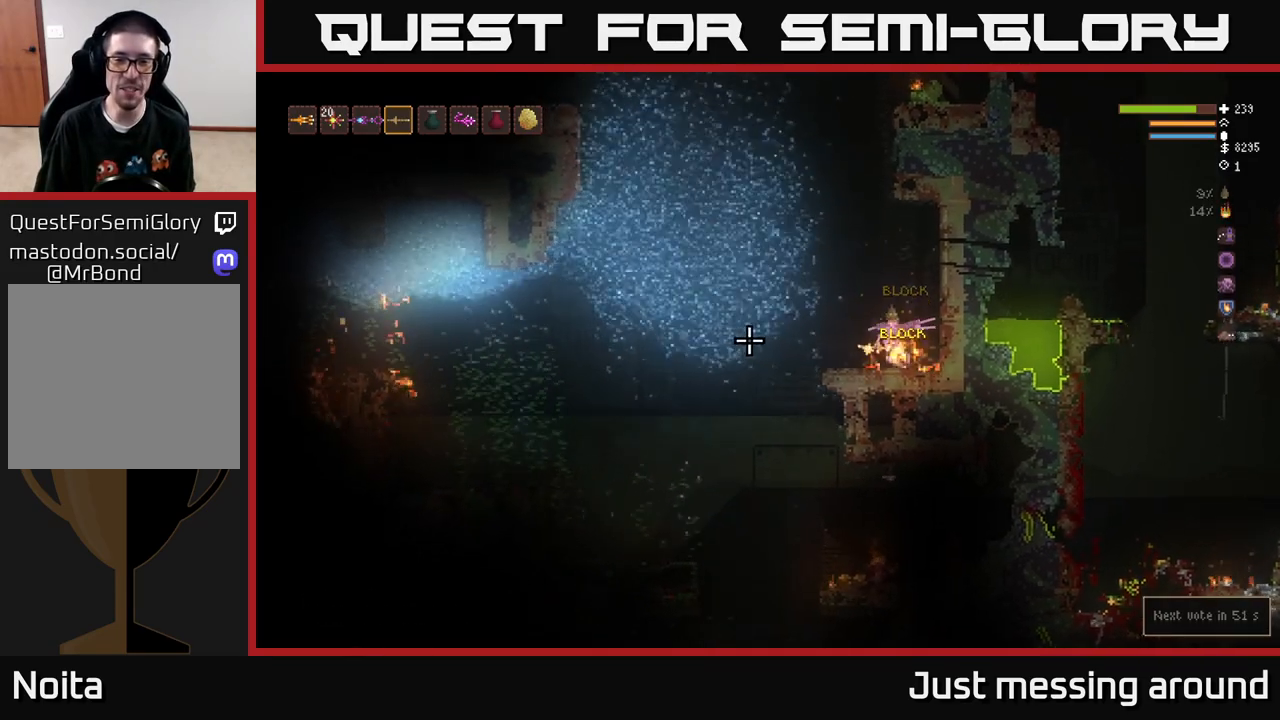
{"buttons": ["L2"], "left_stick": "center", "right_stick": "left", "events": [[267, "left_stick", "center"], [500, "L2", "down"]]}
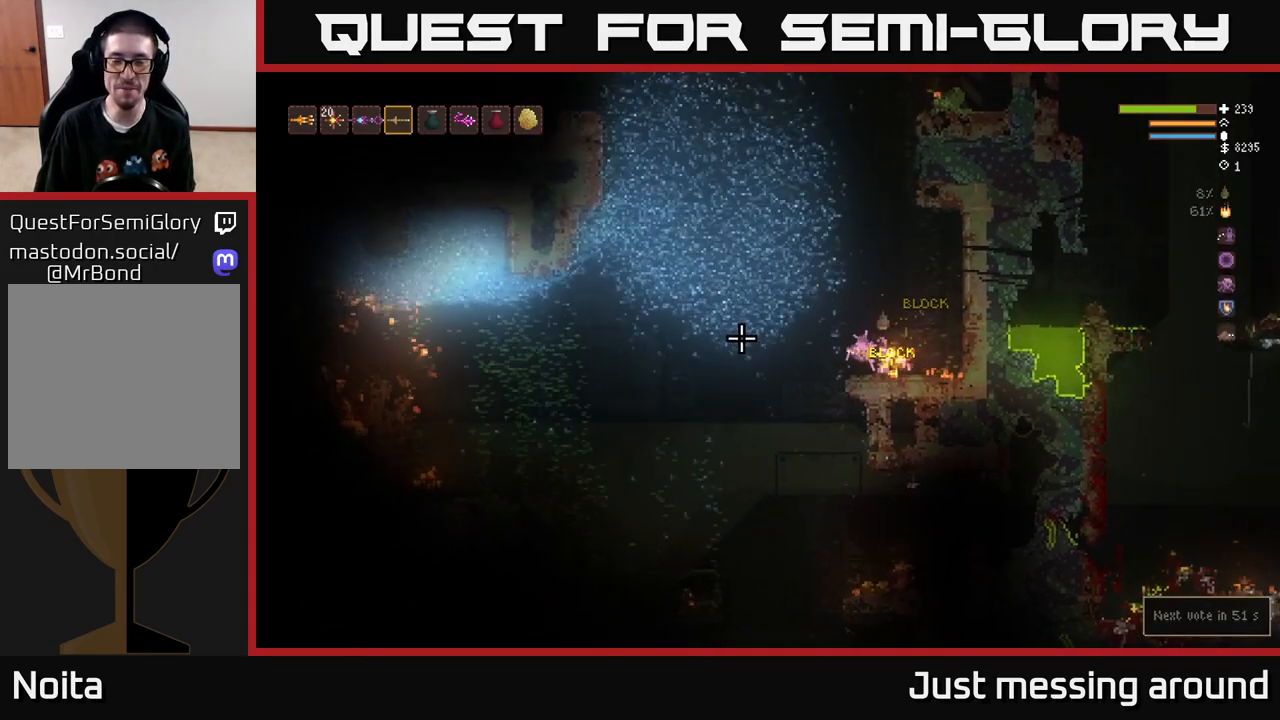
{"buttons": [], "left_stick": "left", "right_stick": "up-left", "events": [[33, "left_stick", "left"], [100, "L2", "up"], [400, "right_stick", "up-left"]]}
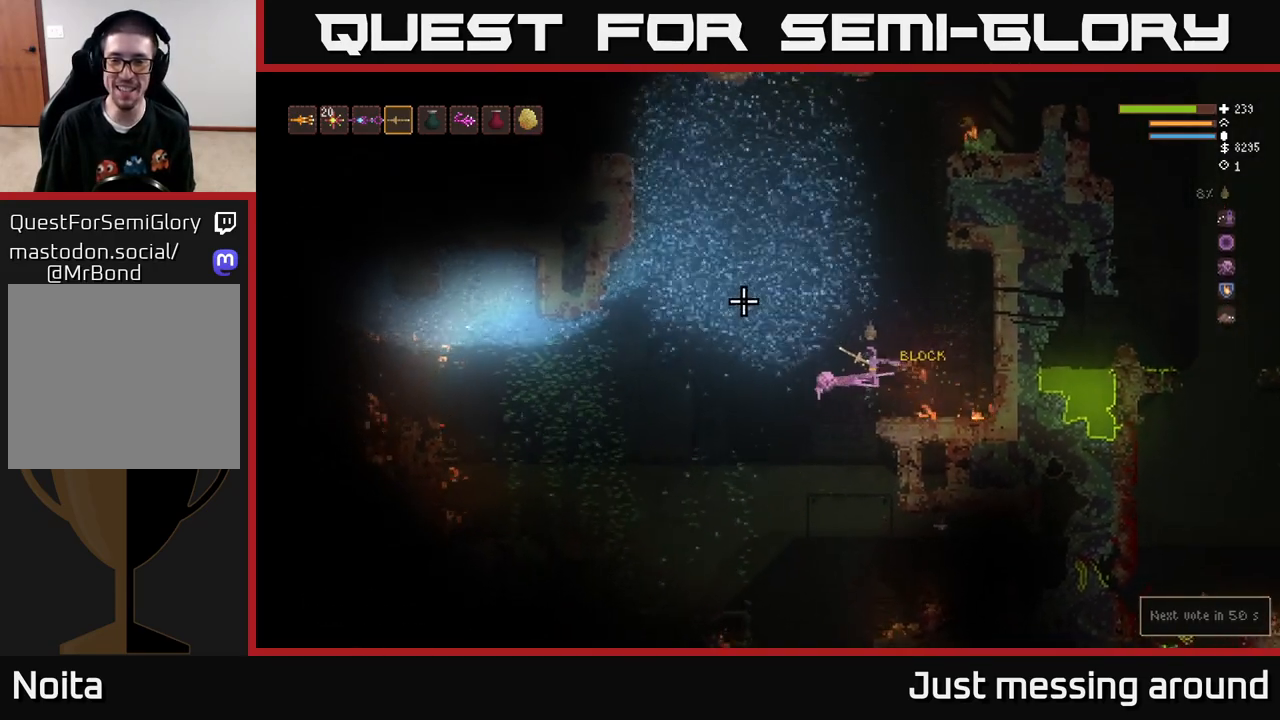
{"buttons": [], "left_stick": "right", "right_stick": "up-left", "events": [[350, "left_stick", "center"], [417, "left_stick", "right"]]}
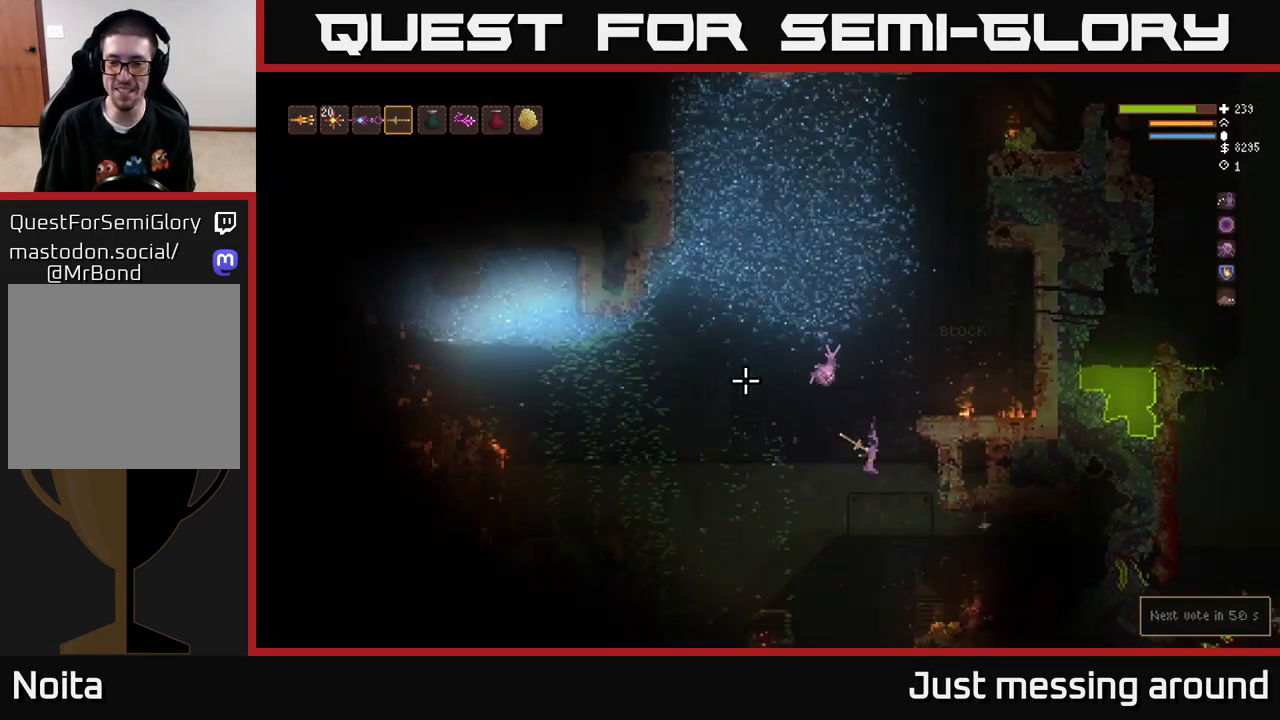
{"buttons": [], "left_stick": "right", "right_stick": "up-left", "events": [[200, "L2", "down"], [317, "L2", "up"]]}
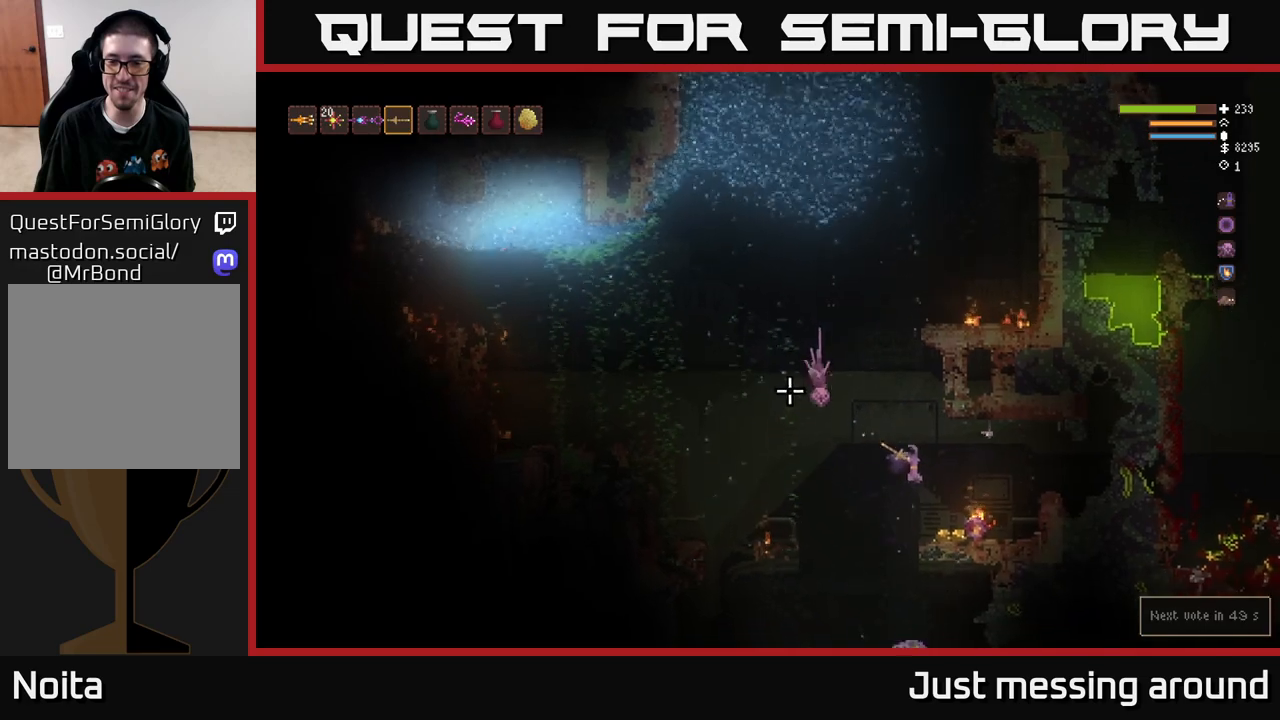
{"buttons": ["L2"], "left_stick": "left", "right_stick": "left", "events": [[333, "left_stick", "left"], [367, "L2", "down"], [433, "right_stick", "left"]]}
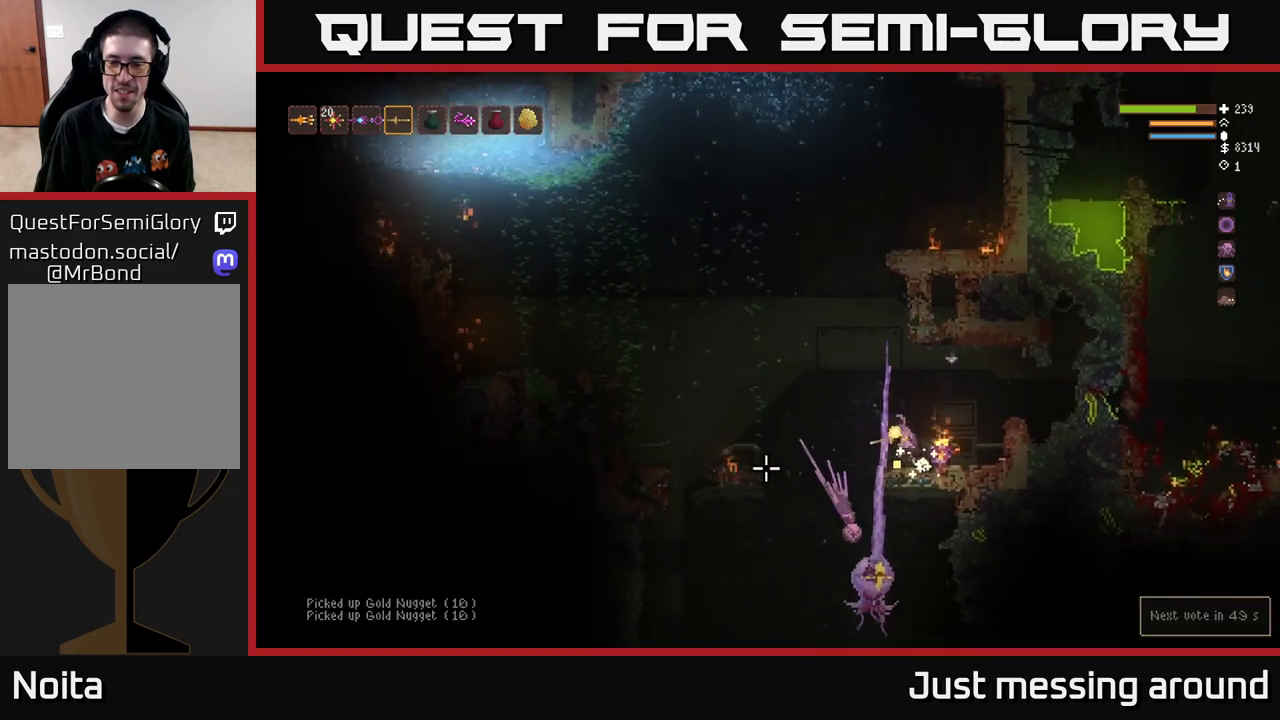
{"buttons": ["L2", "R2"], "left_stick": "left", "right_stick": "down", "events": [[50, "right_stick", "down-left"], [167, "right_stick", "down"], [417, "R2", "down"]]}
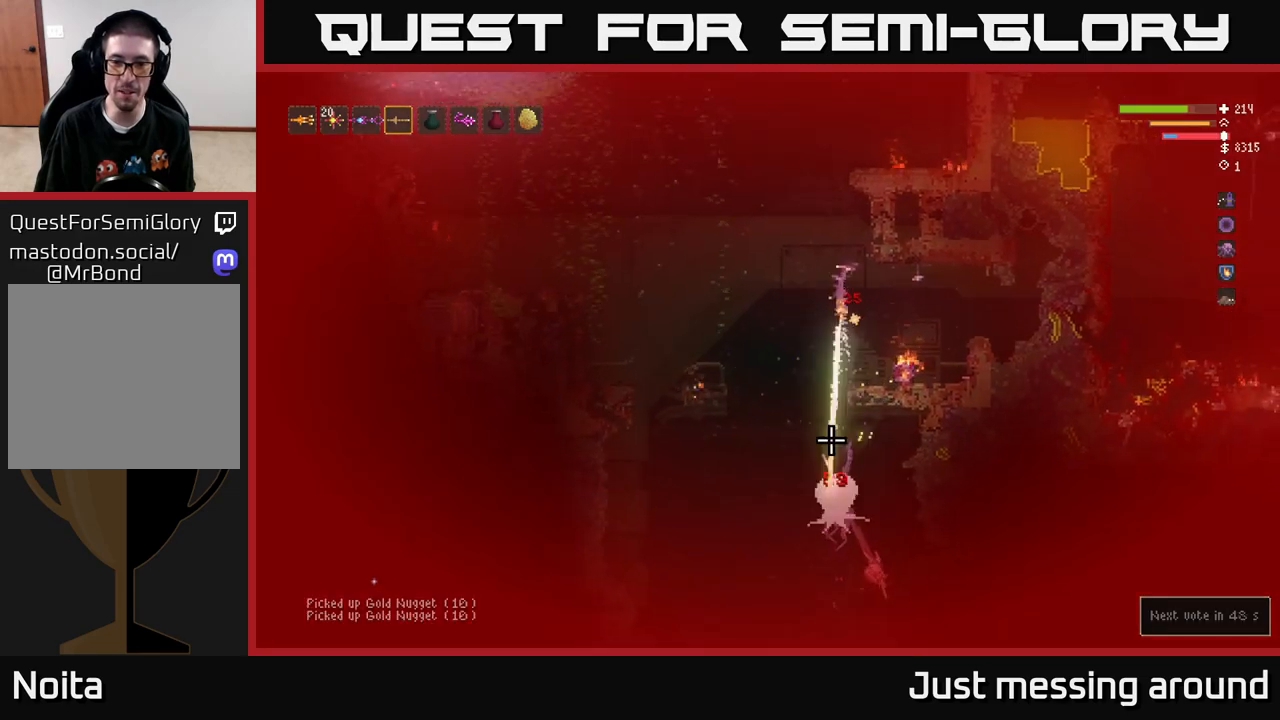
{"buttons": [], "left_stick": "right", "right_stick": "down", "events": [[167, "L2", "up"], [200, "R2", "up"], [200, "left_stick", "right"]]}
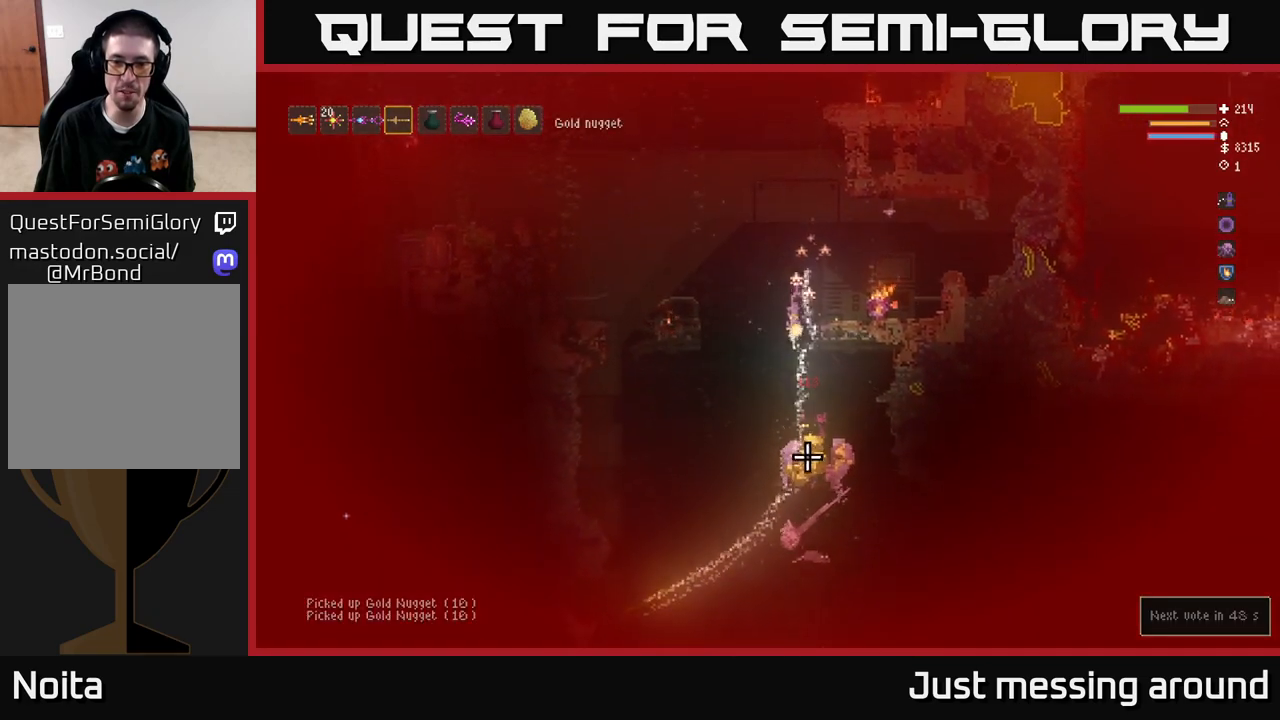
{"buttons": ["L2"], "left_stick": "right", "right_stick": "right", "events": [[267, "right_stick", "right"], [500, "L2", "down"]]}
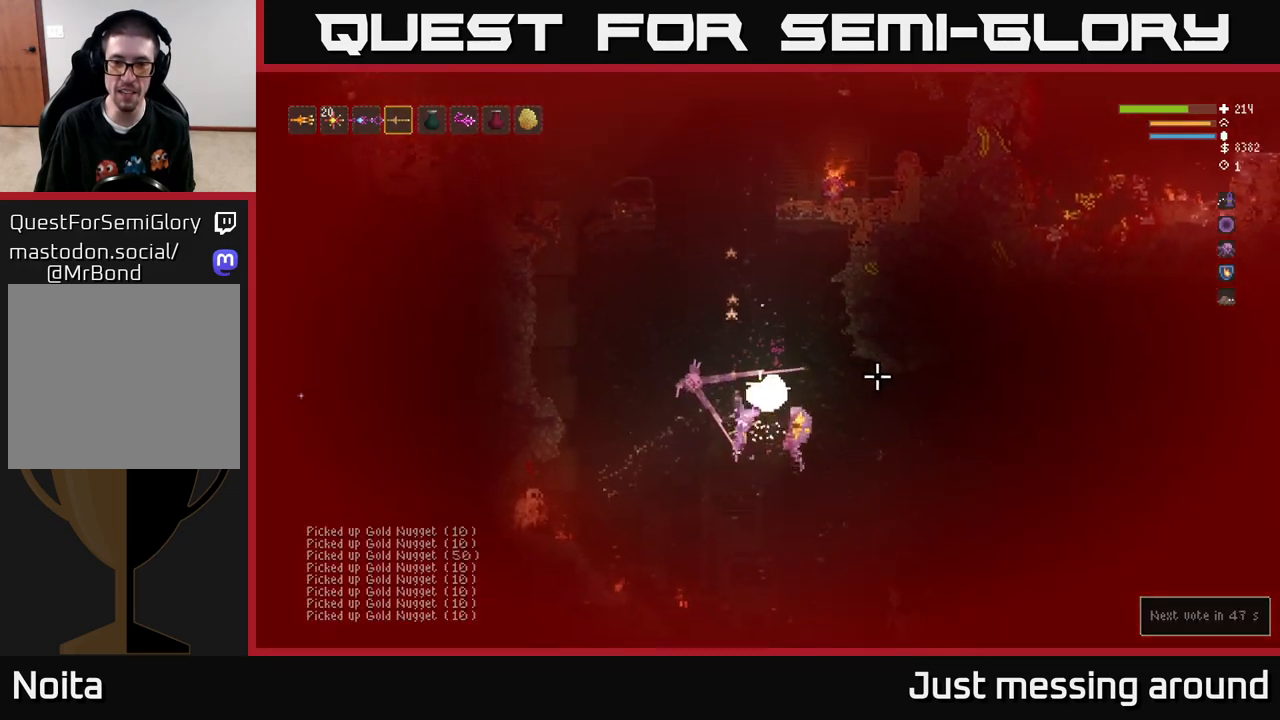
{"buttons": [], "left_stick": "right", "right_stick": "right", "events": [[117, "L2", "up"], [200, "L2", "down"], [350, "L2", "up"]]}
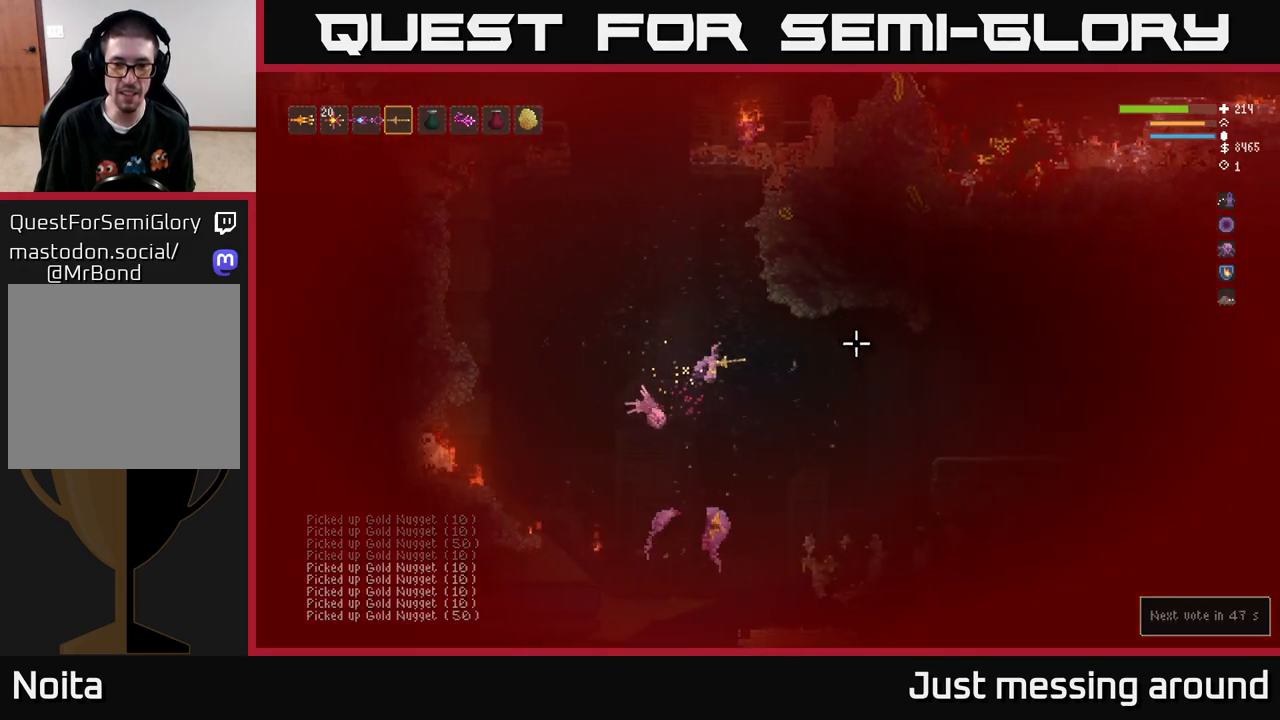
{"buttons": ["L2"], "left_stick": "right", "right_stick": "right", "events": [[417, "L2", "down"]]}
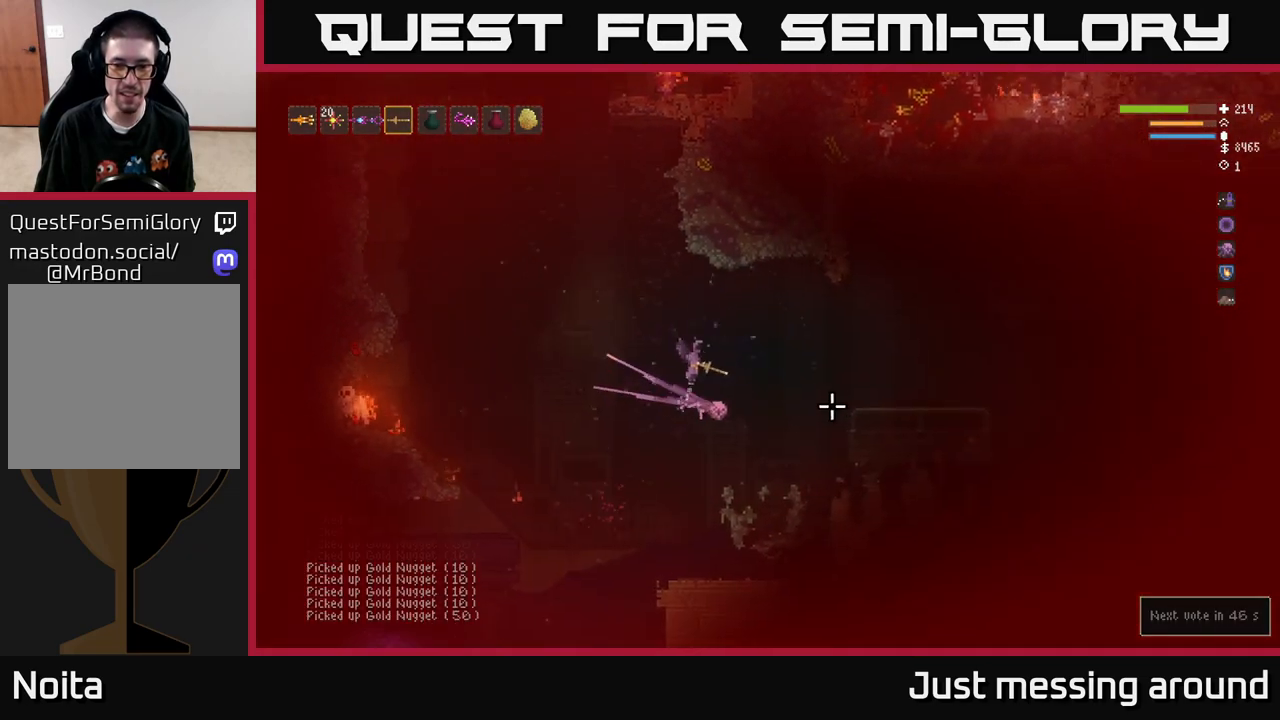
{"buttons": [], "left_stick": "left", "right_stick": "down", "events": [[50, "L2", "up"], [367, "left_stick", "left"], [417, "right_stick", "down"]]}
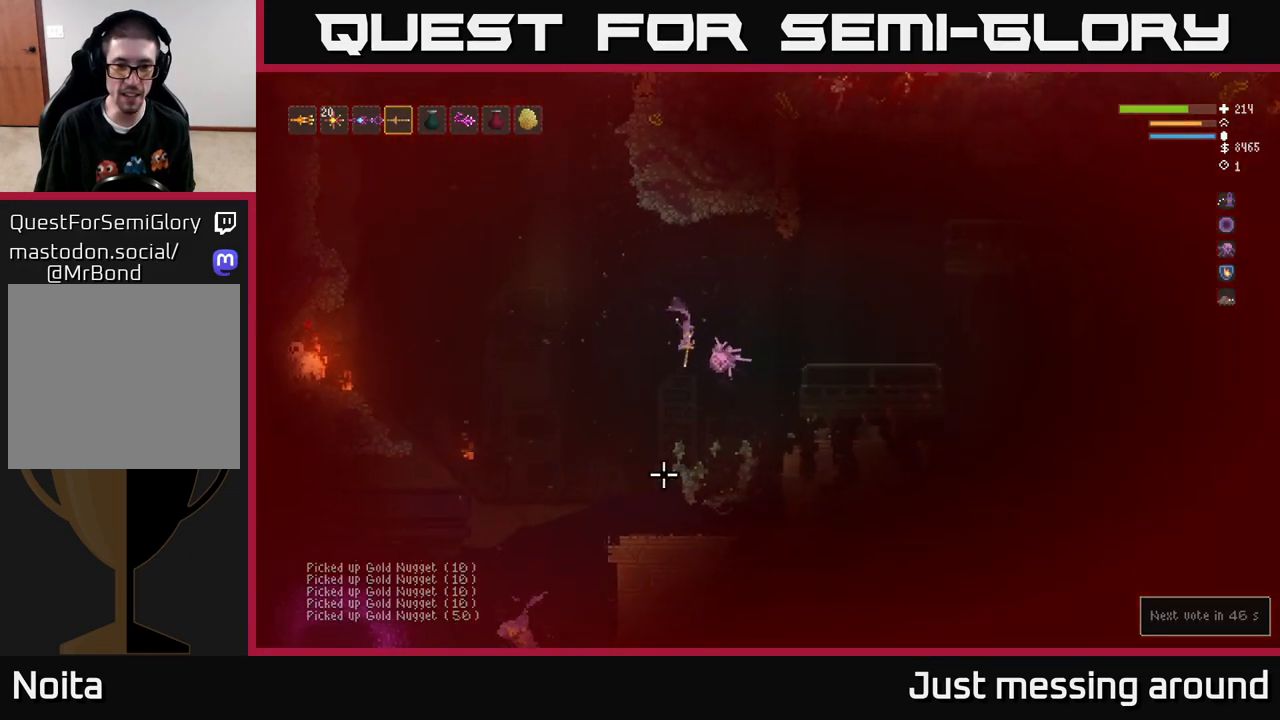
{"buttons": [], "left_stick": "left", "right_stick": "down-left", "events": [[17, "left_stick", "center"], [50, "right_stick", "down-left"], [217, "left_stick", "left"], [283, "L2", "down"], [450, "L2", "up"]]}
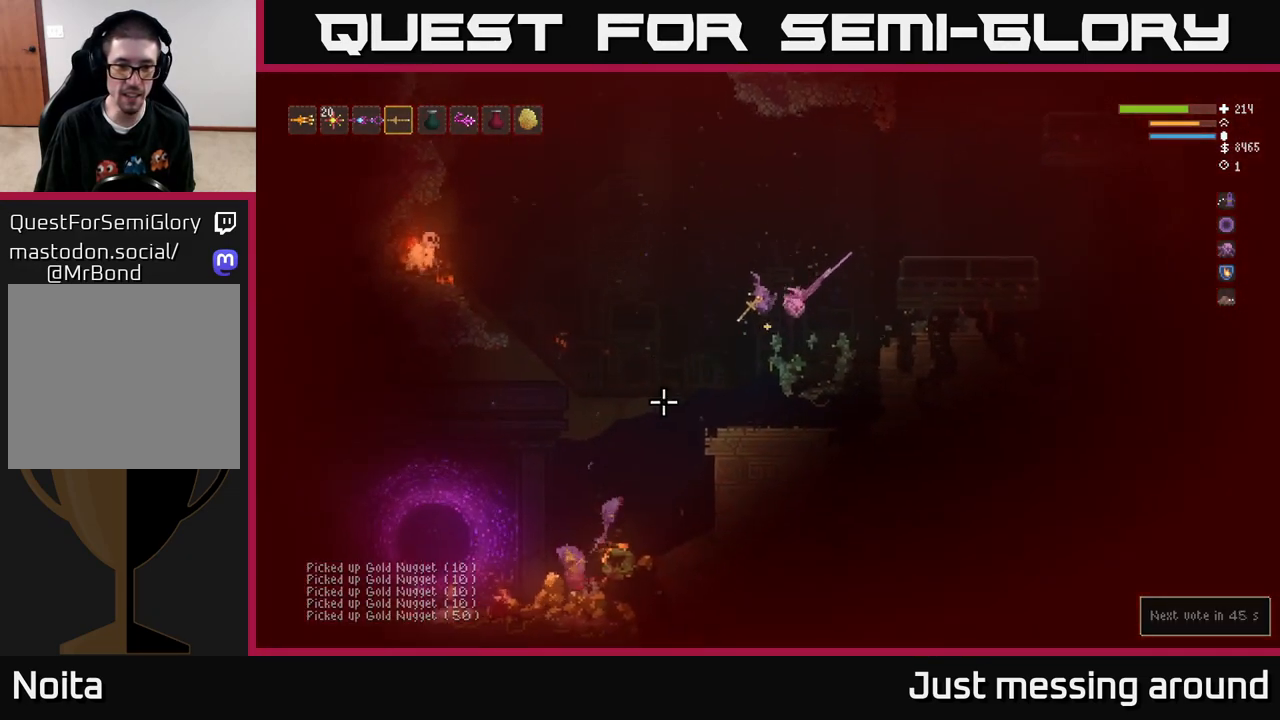
{"buttons": [], "left_stick": "left", "right_stick": "down-left", "events": [[83, "left_stick", "center"], [183, "left_stick", "left"]]}
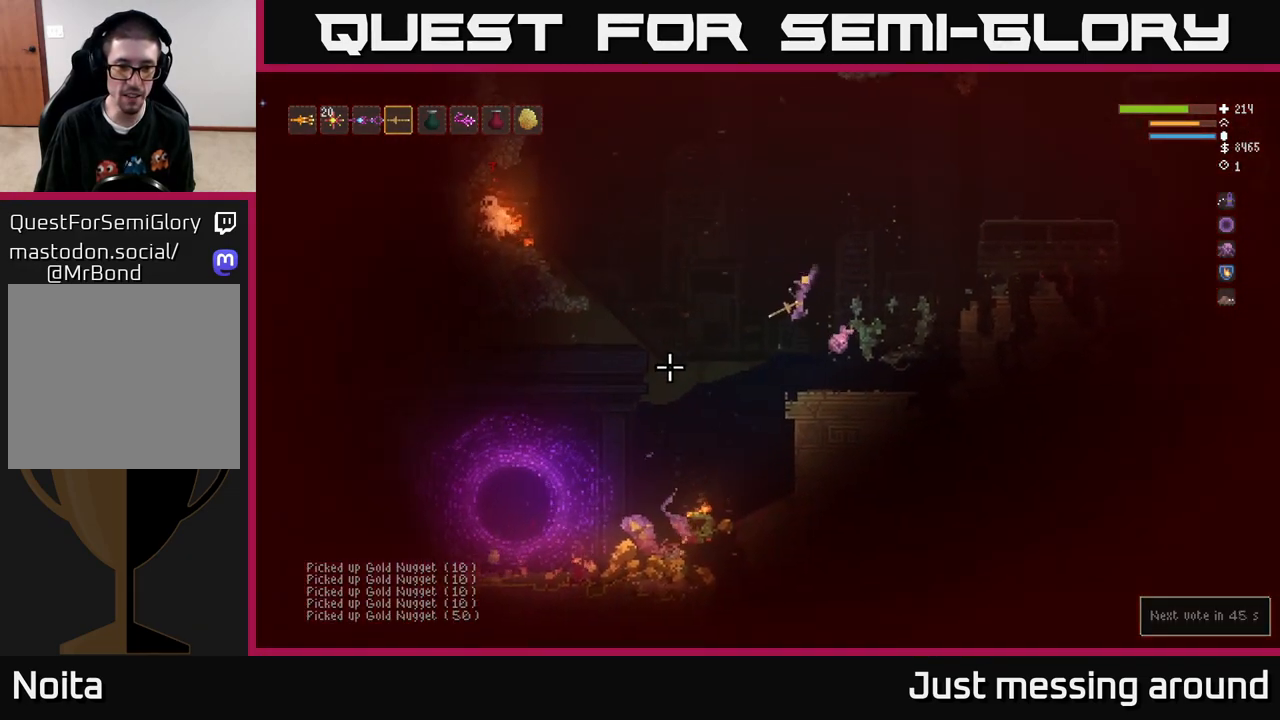
{"buttons": [], "left_stick": "left", "right_stick": "left", "events": [[33, "right_stick", "left"]]}
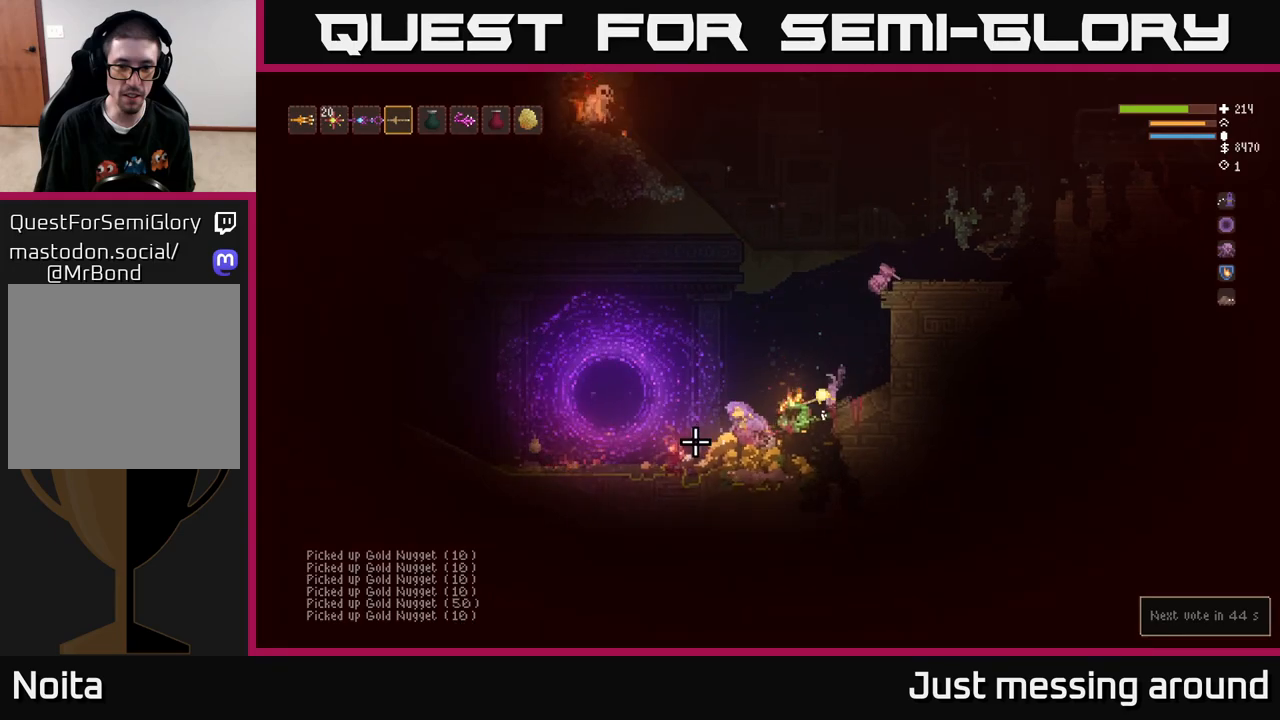
{"buttons": [], "left_stick": "left", "right_stick": "left", "events": [[117, "L2", "down"], [183, "L2", "up"], [333, "left_stick", "center"], [467, "left_stick", "left"]]}
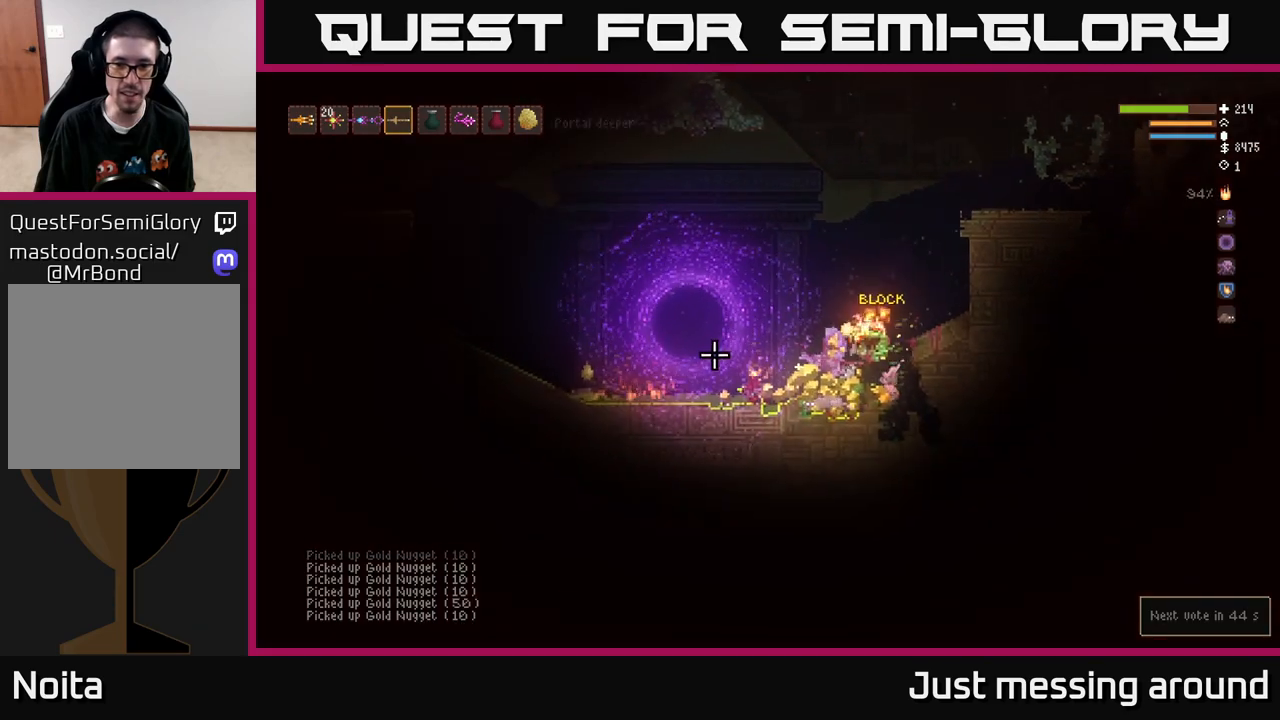
{"buttons": [], "left_stick": "left", "right_stick": "left", "events": [[200, "L2", "down"], [333, "L2", "up"]]}
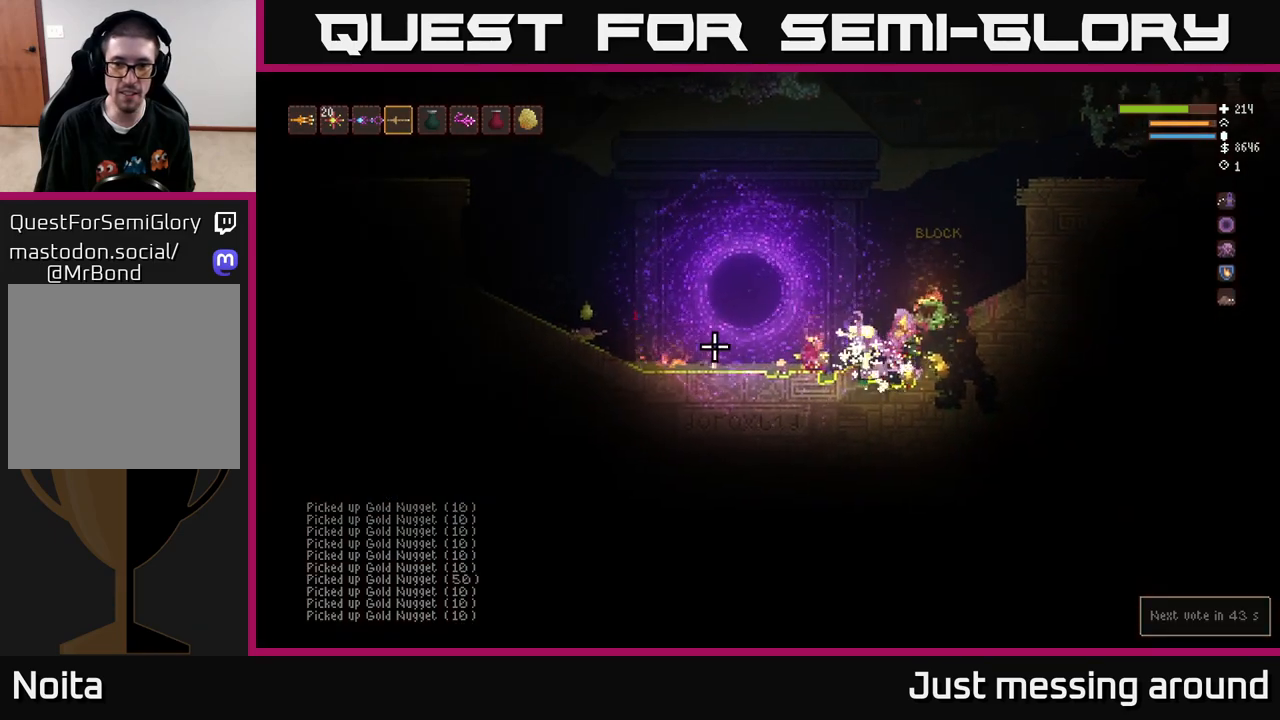
{"buttons": ["L2"], "left_stick": "left", "right_stick": "left", "events": [[50, "L2", "down"], [167, "L2", "up"], [500, "L2", "down"]]}
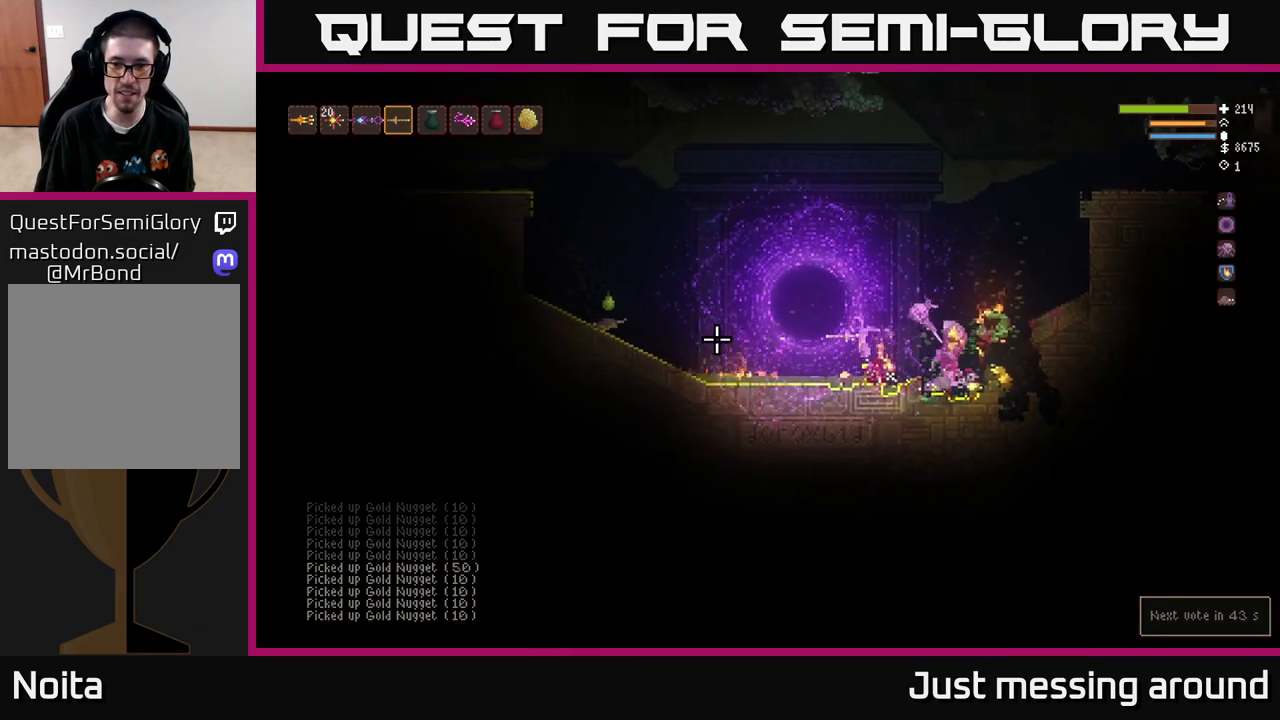
{"buttons": [], "left_stick": "right", "right_stick": "left", "events": [[83, "left_stick", "right"], [217, "L2", "up"]]}
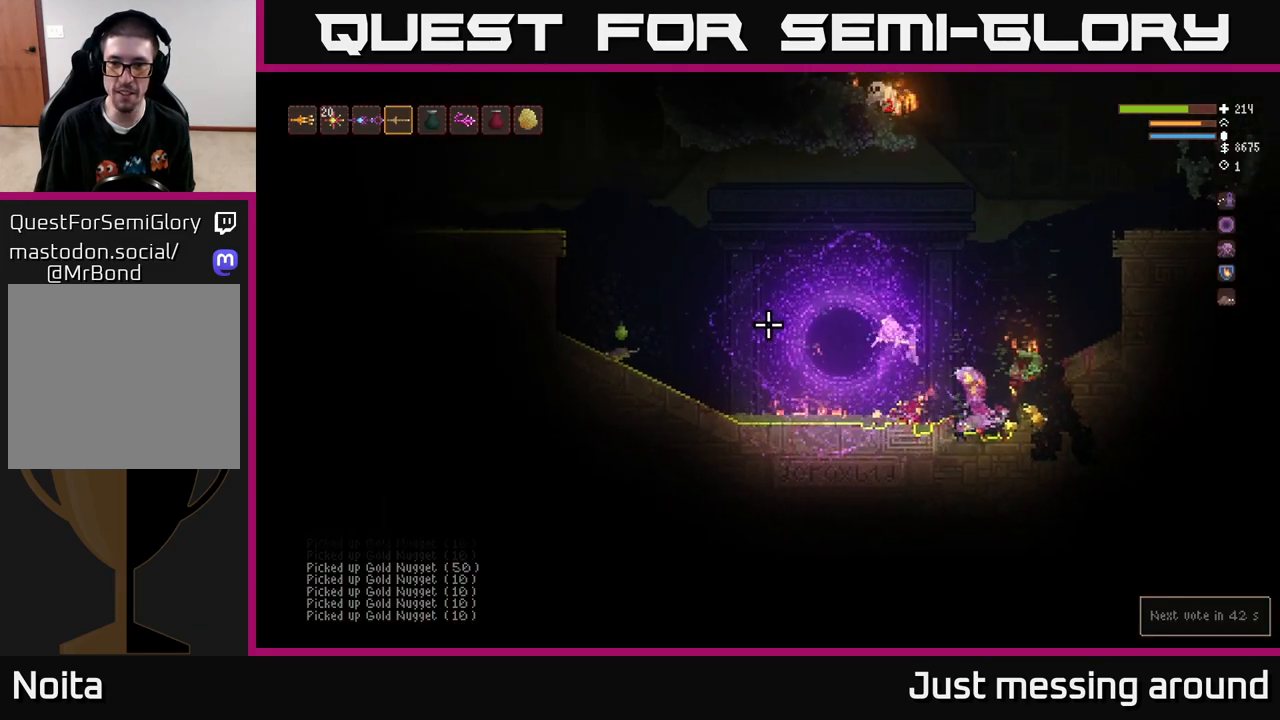
{"buttons": ["R2"], "left_stick": "right", "right_stick": "up", "events": [[133, "L2", "down"], [133, "right_stick", "up-left"], [267, "right_stick", "up"], [300, "L2", "up"], [500, "R2", "down"]]}
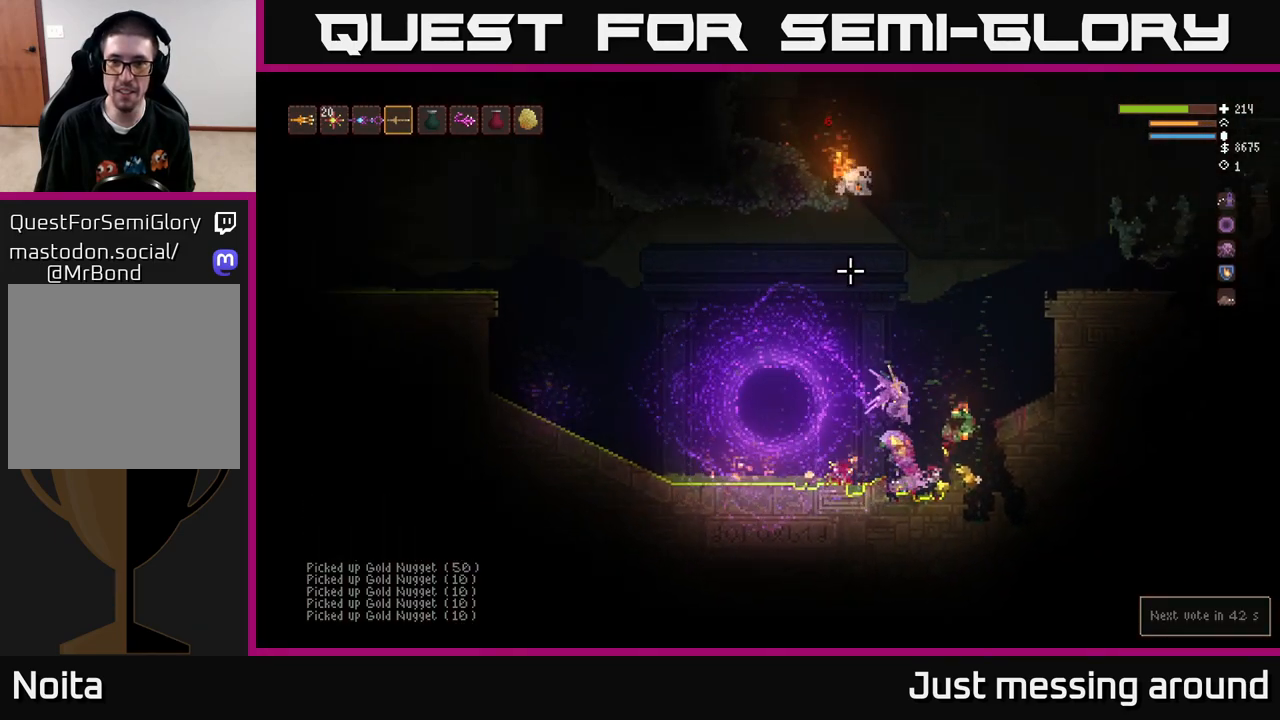
{"buttons": ["L2"], "left_stick": "up-right", "right_stick": "up-left", "events": [[150, "L2", "down"], [267, "R2", "up"], [333, "right_stick", "up-left"], [483, "left_stick", "up-right"]]}
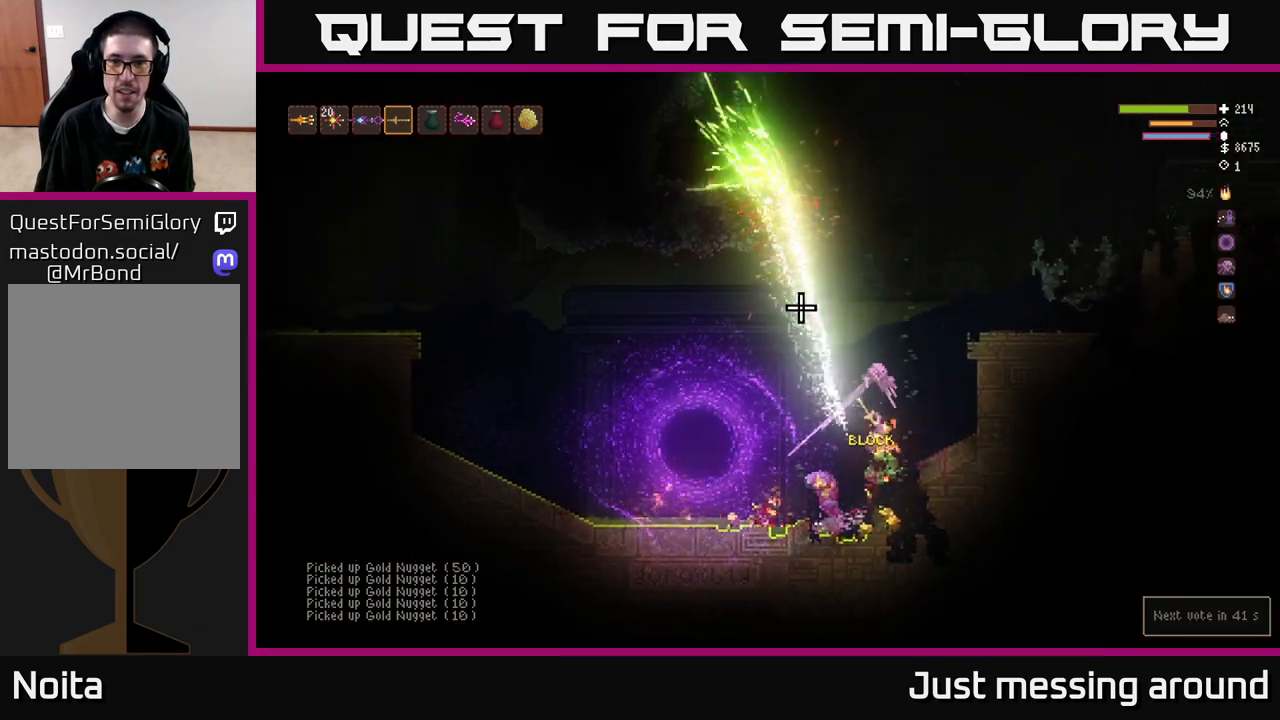
{"buttons": [], "left_stick": "right", "right_stick": "up-left", "events": [[317, "L2", "up"], [350, "left_stick", "right"]]}
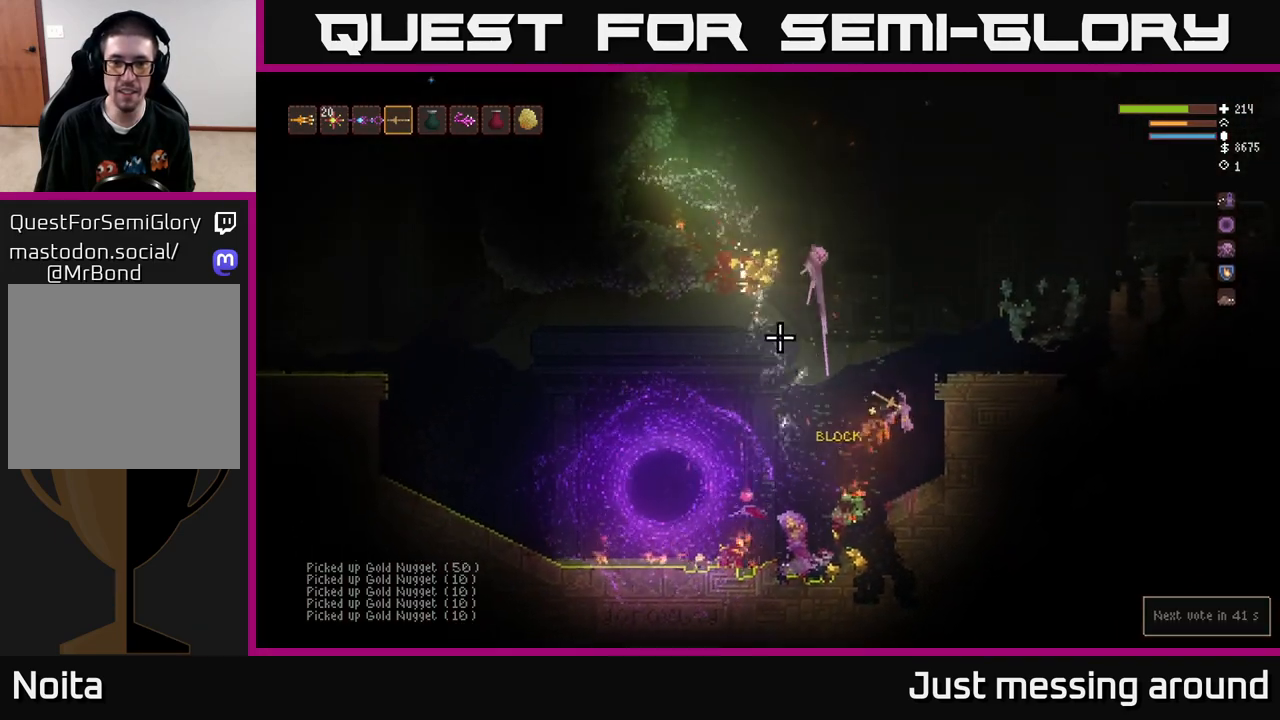
{"buttons": [], "left_stick": "left", "right_stick": "up-left", "events": [[100, "left_stick", "center"], [167, "left_stick", "left"]]}
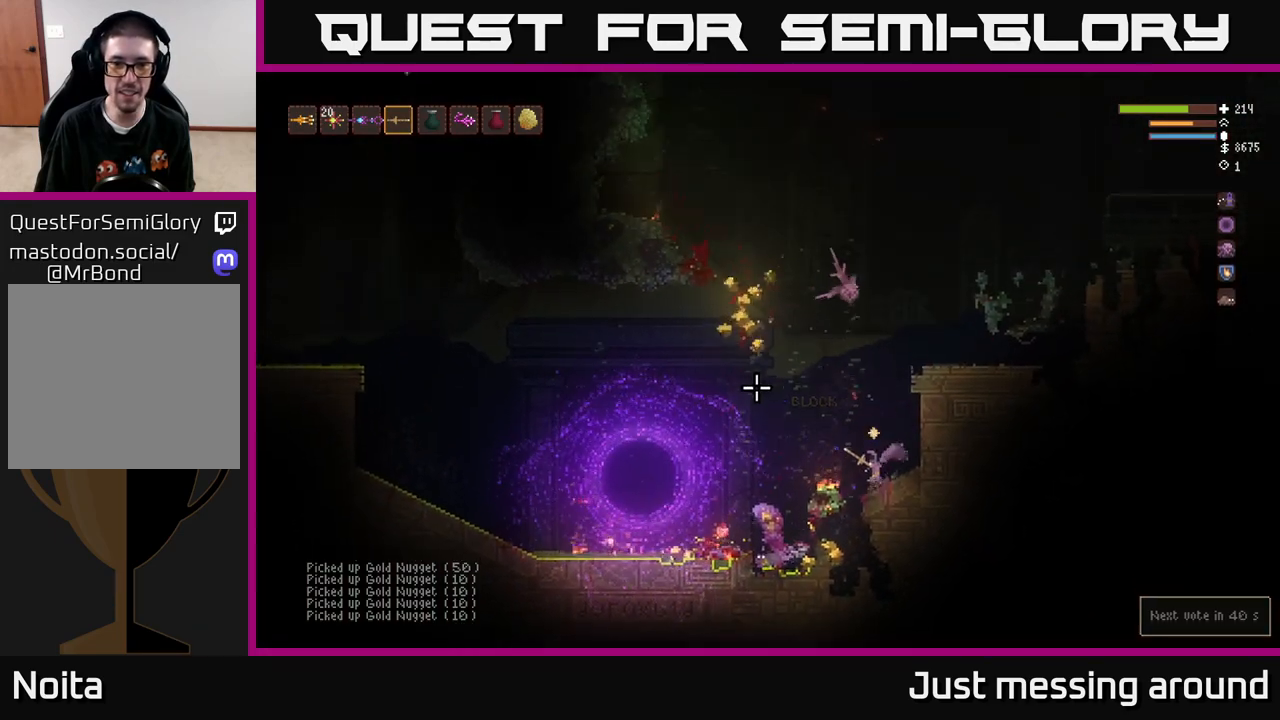
{"buttons": [], "left_stick": "left", "right_stick": "up-left", "events": [[100, "L2", "down"], [217, "L2", "up"]]}
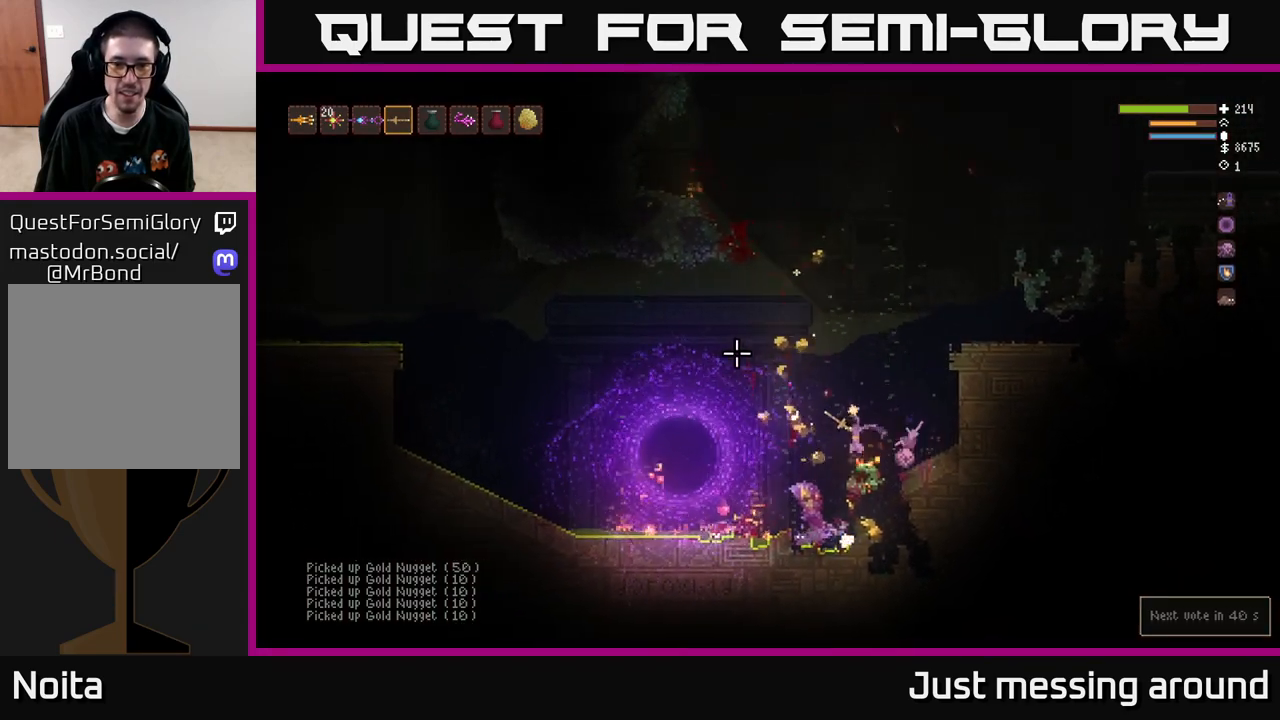
{"buttons": [], "left_stick": "right", "right_stick": "up-left", "events": [[300, "L2", "down"], [450, "L2", "up"], [450, "left_stick", "right"]]}